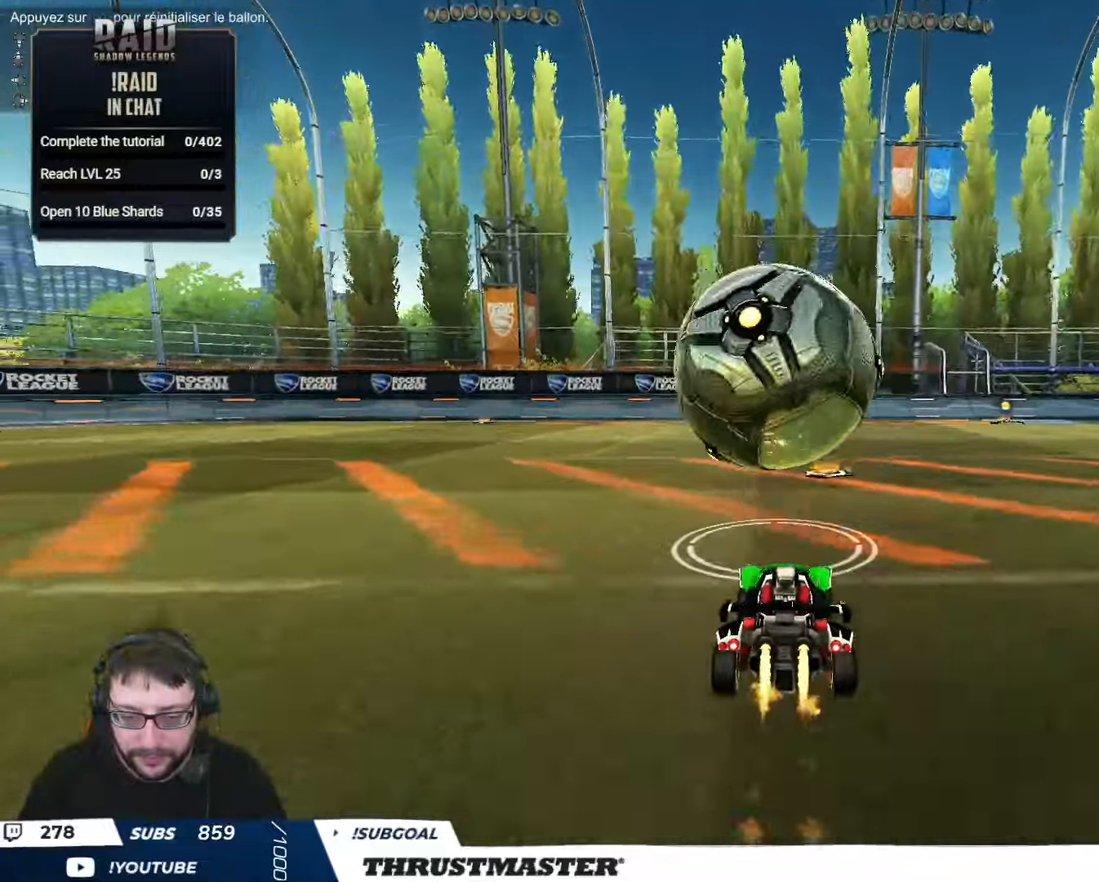
Gameplay with a controller (Xbox layout); each line is a JSON object with the inputs held at the frame after it. "events" lists button and stick changes between this image and that frame as [ms after this image, input, new state], when the widget could be followed in between.
{"buttons": ["B", "R2"], "left_stick": "center", "right_stick": "center", "events": [[67, "left_stick", "right"], [117, "Y", "up"], [267, "left_stick", "center"]]}
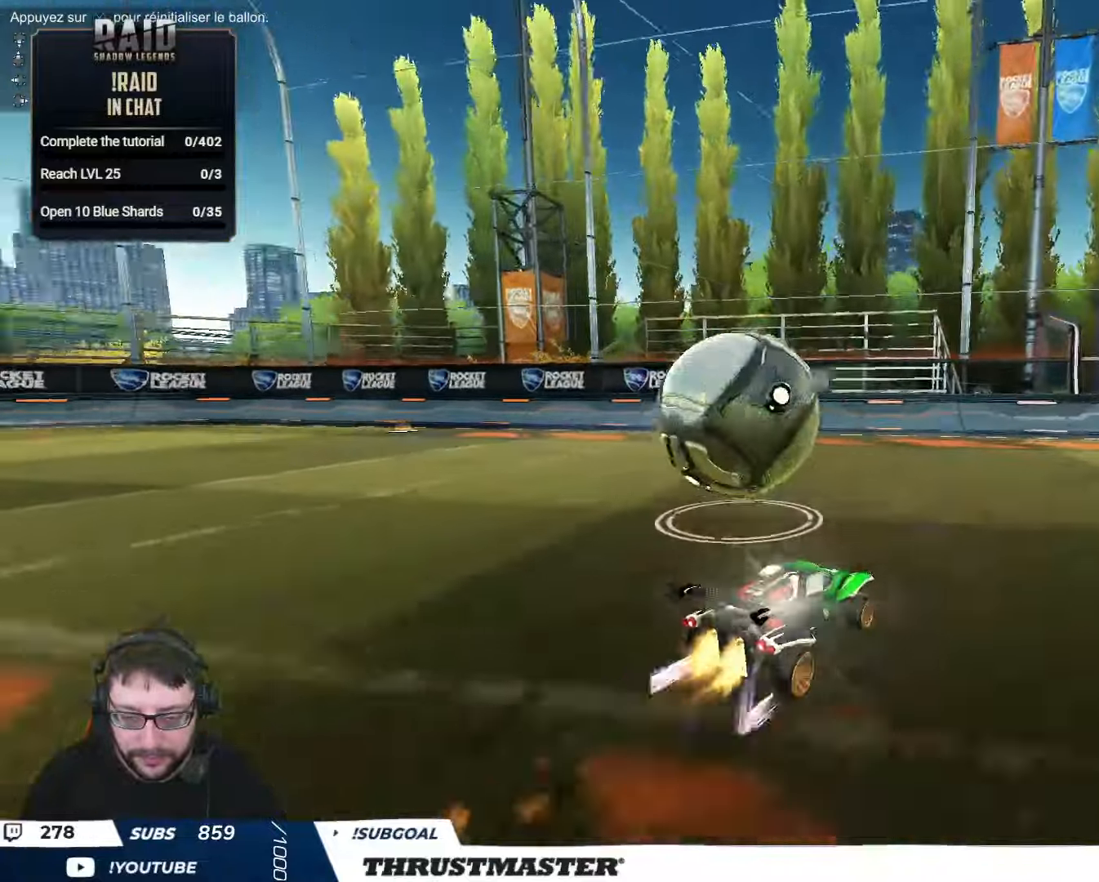
{"buttons": ["R2"], "left_stick": "up", "right_stick": "center", "events": [[83, "B", "up"], [400, "left_stick", "up"]]}
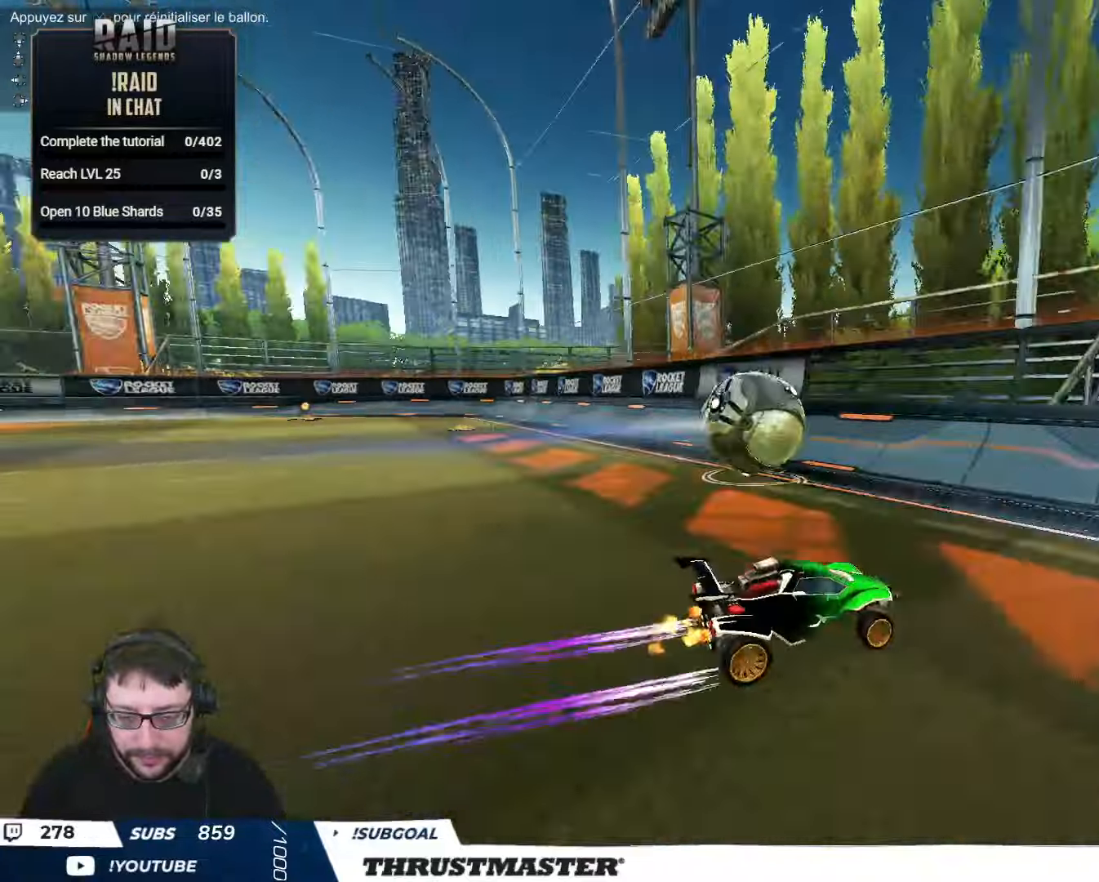
{"buttons": ["R2"], "left_stick": "left", "right_stick": "center", "events": [[50, "R2", "up"], [100, "left_stick", "down-left"], [250, "left_stick", "left"], [267, "R2", "down"]]}
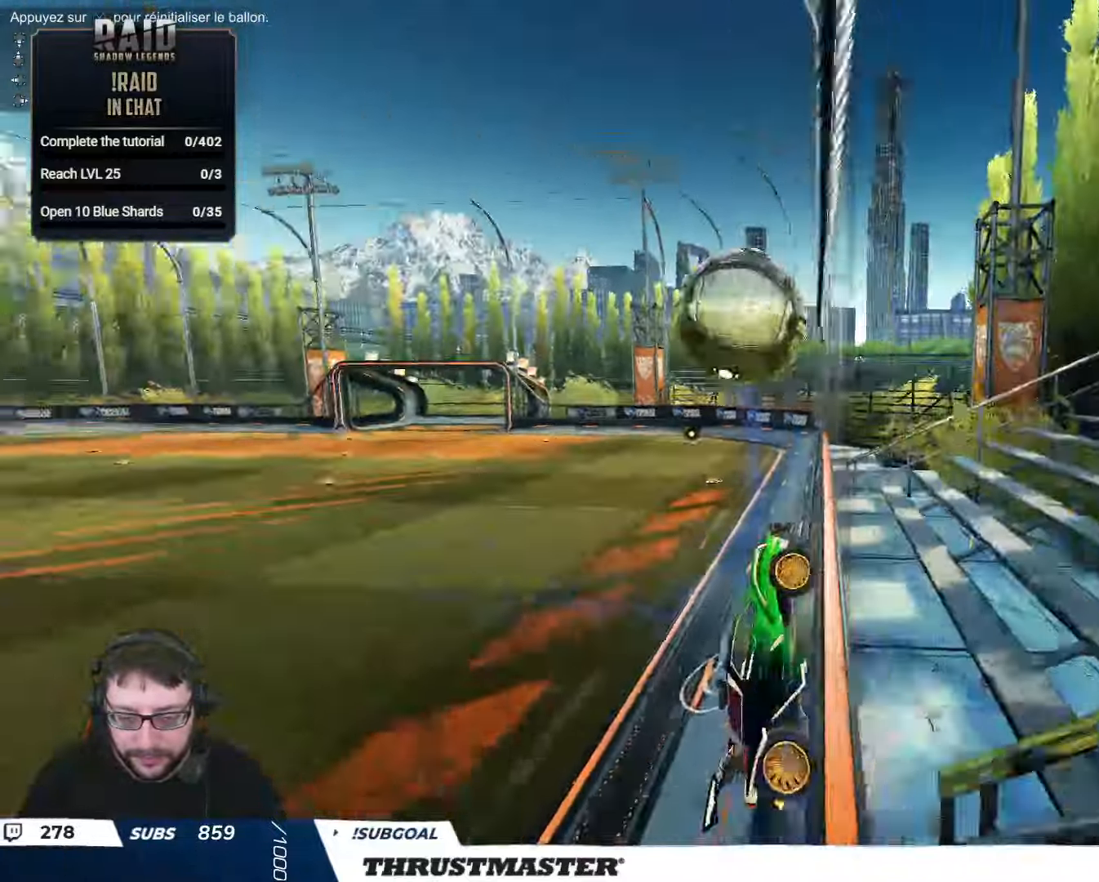
{"buttons": ["A", "B", "R2"], "left_stick": "down-left", "right_stick": "center", "events": [[17, "left_stick", "center"], [183, "left_stick", "left"], [300, "left_stick", "center"], [367, "left_stick", "left"], [400, "A", "down"], [400, "B", "down"], [450, "left_stick", "down-left"]]}
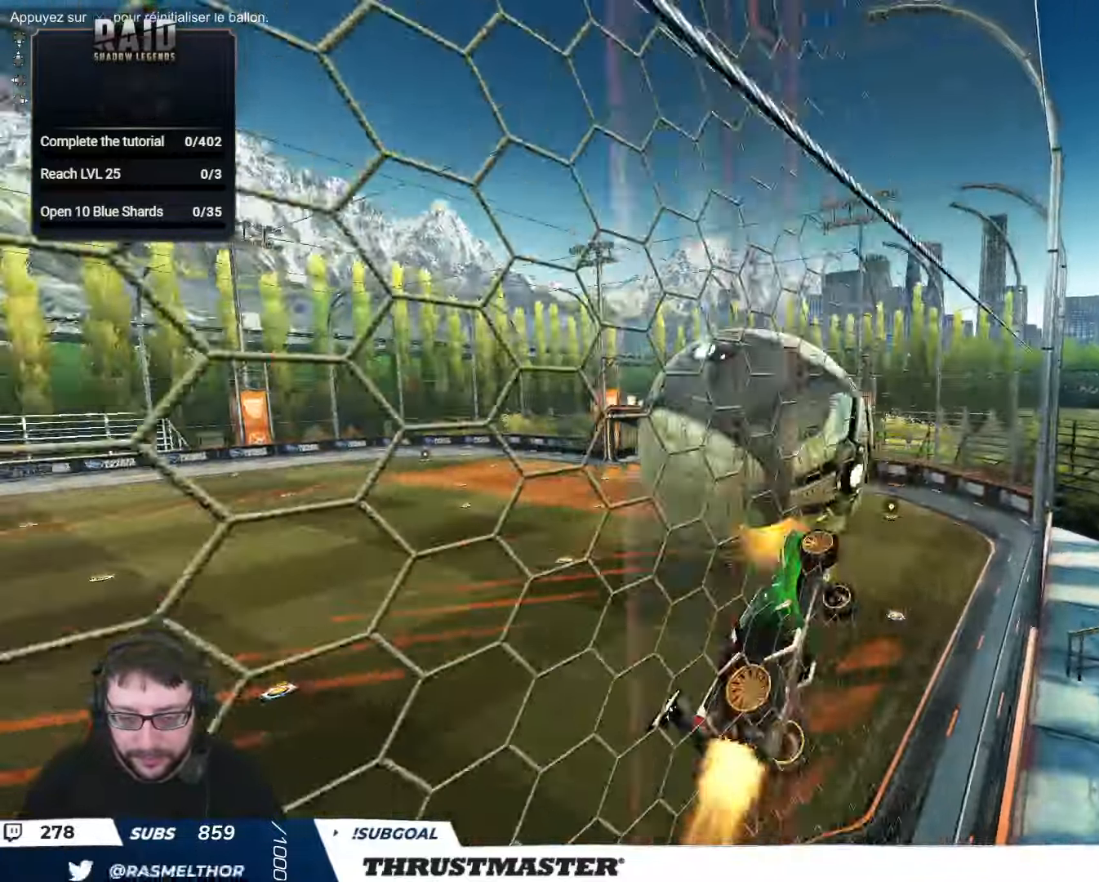
{"buttons": ["B", "L2", "R2"], "left_stick": "right", "right_stick": "center", "events": [[100, "left_stick", "right"], [133, "L2", "down"], [167, "A", "up"], [217, "B", "up"], [267, "left_stick", "down"], [450, "B", "down"], [467, "left_stick", "right"]]}
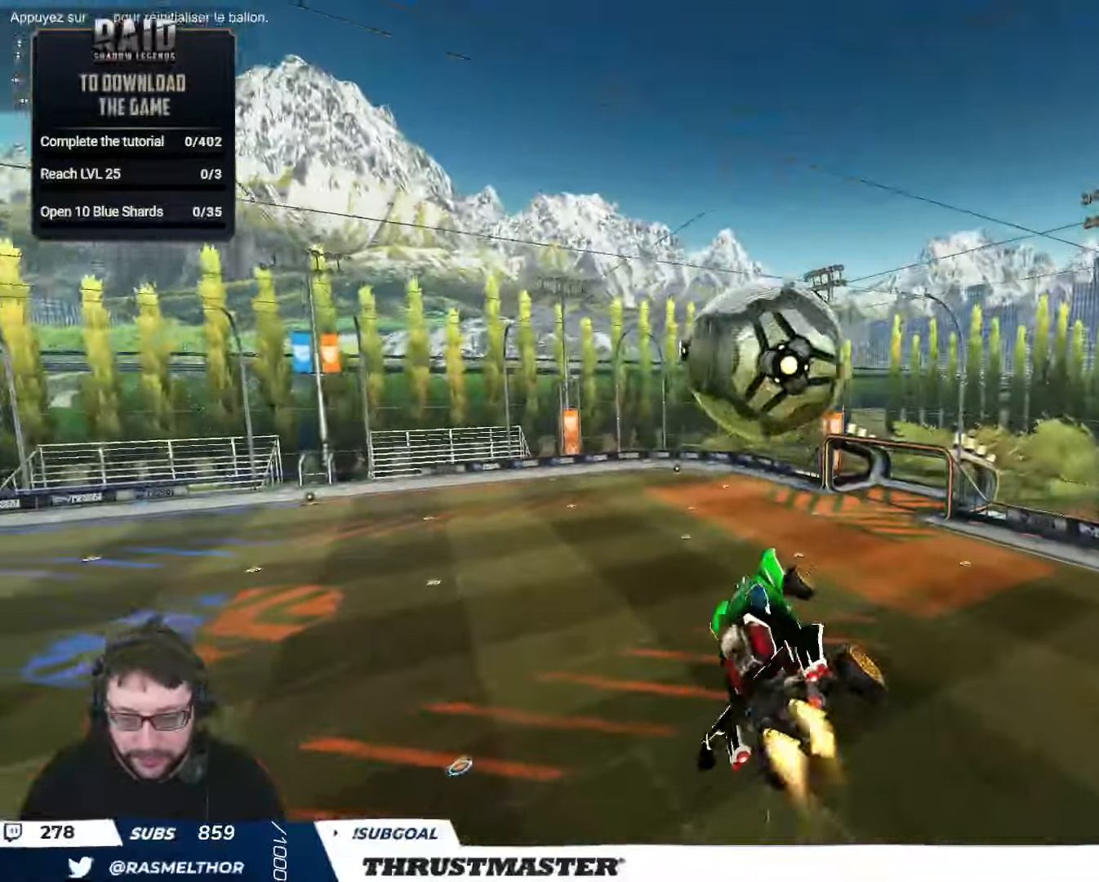
{"buttons": ["R2"], "left_stick": "down-right", "right_stick": "center", "events": [[333, "B", "up"], [383, "left_stick", "down-right"], [483, "L2", "up"]]}
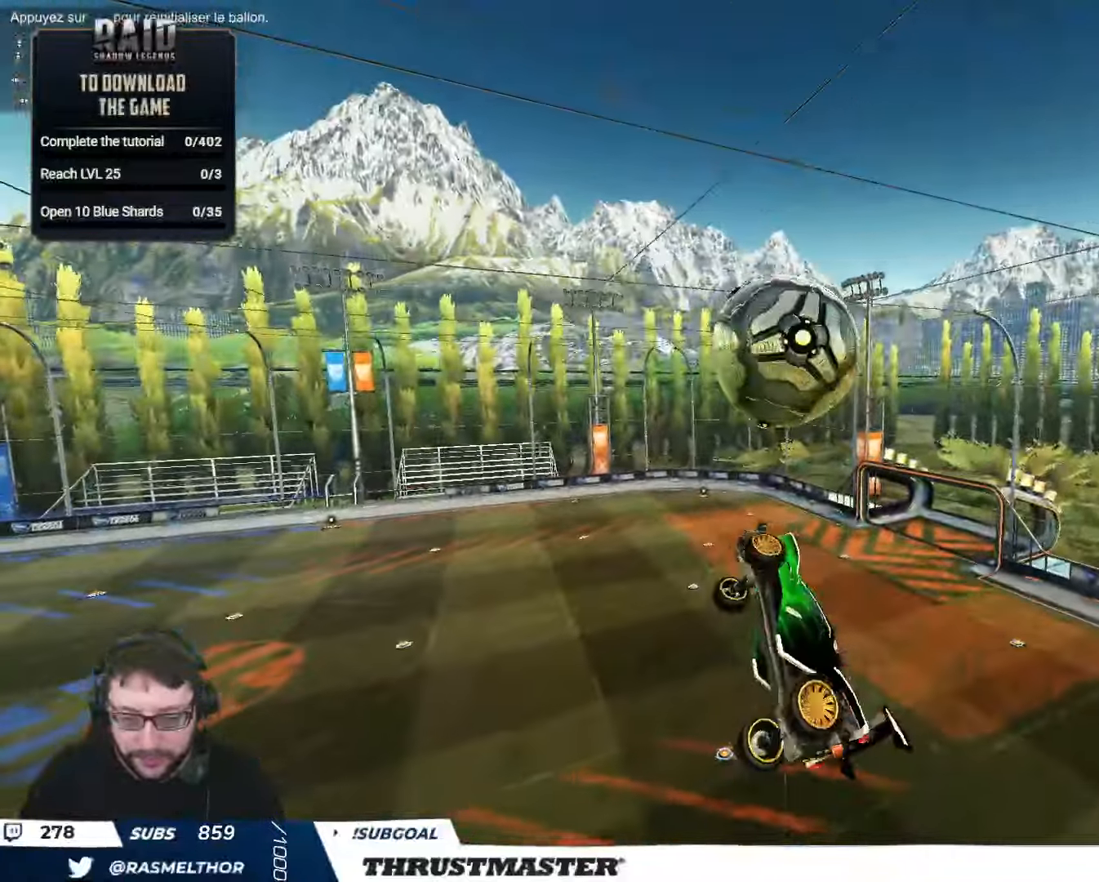
{"buttons": ["B", "R2"], "left_stick": "down-left", "right_stick": "center", "events": [[67, "left_stick", "center"], [117, "B", "down"], [467, "left_stick", "down-left"]]}
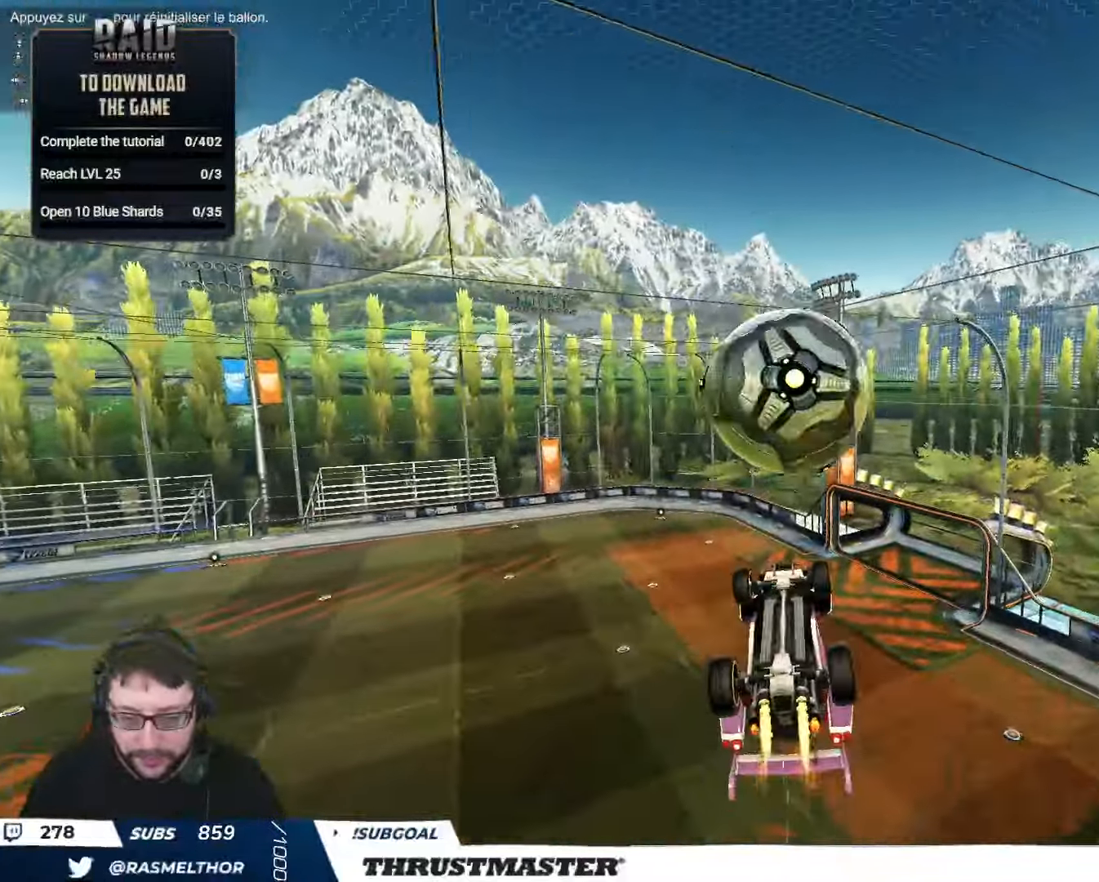
{"buttons": ["L2"], "left_stick": "right", "right_stick": "center", "events": [[83, "left_stick", "down"], [117, "B", "up"], [350, "R2", "up"], [350, "left_stick", "right"], [417, "L2", "down"]]}
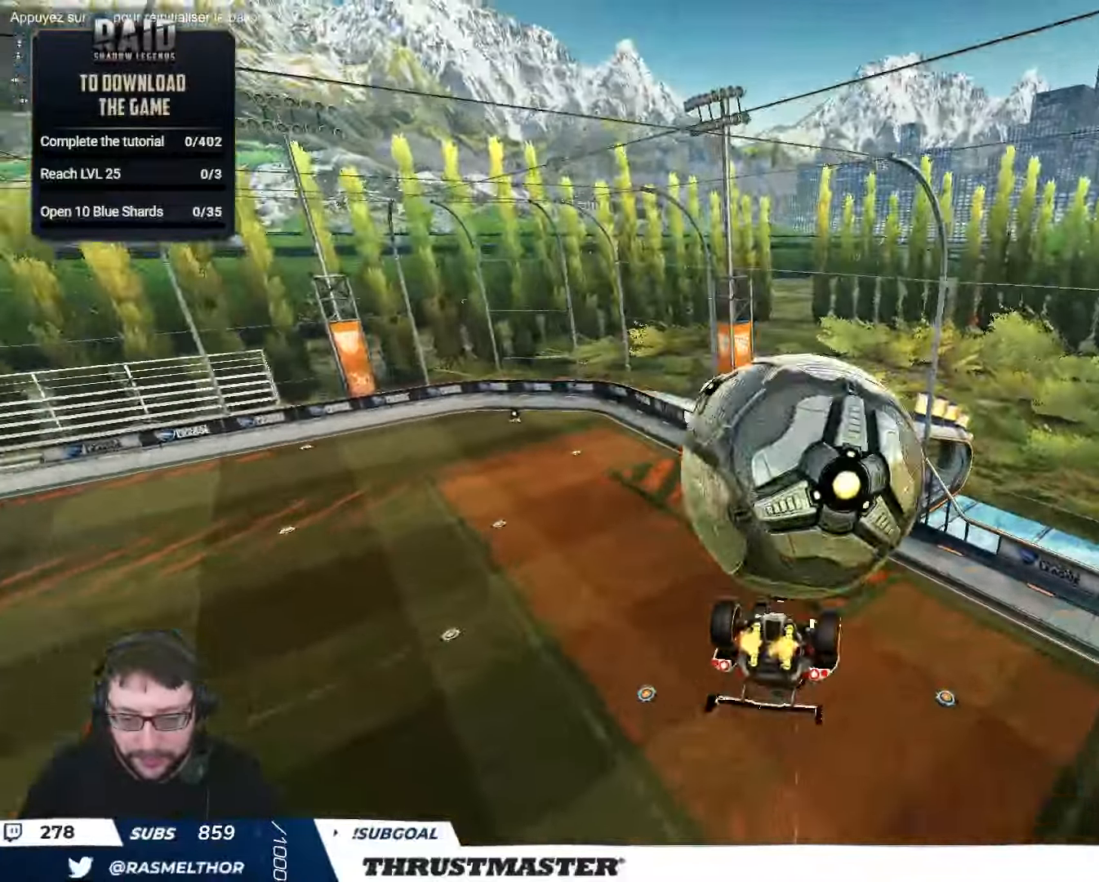
{"buttons": ["L2", "R2"], "left_stick": "up-right", "right_stick": "center", "events": [[167, "L1", "down"], [217, "L1", "up"], [267, "left_stick", "down-right"], [384, "R2", "down"], [500, "left_stick", "up-right"]]}
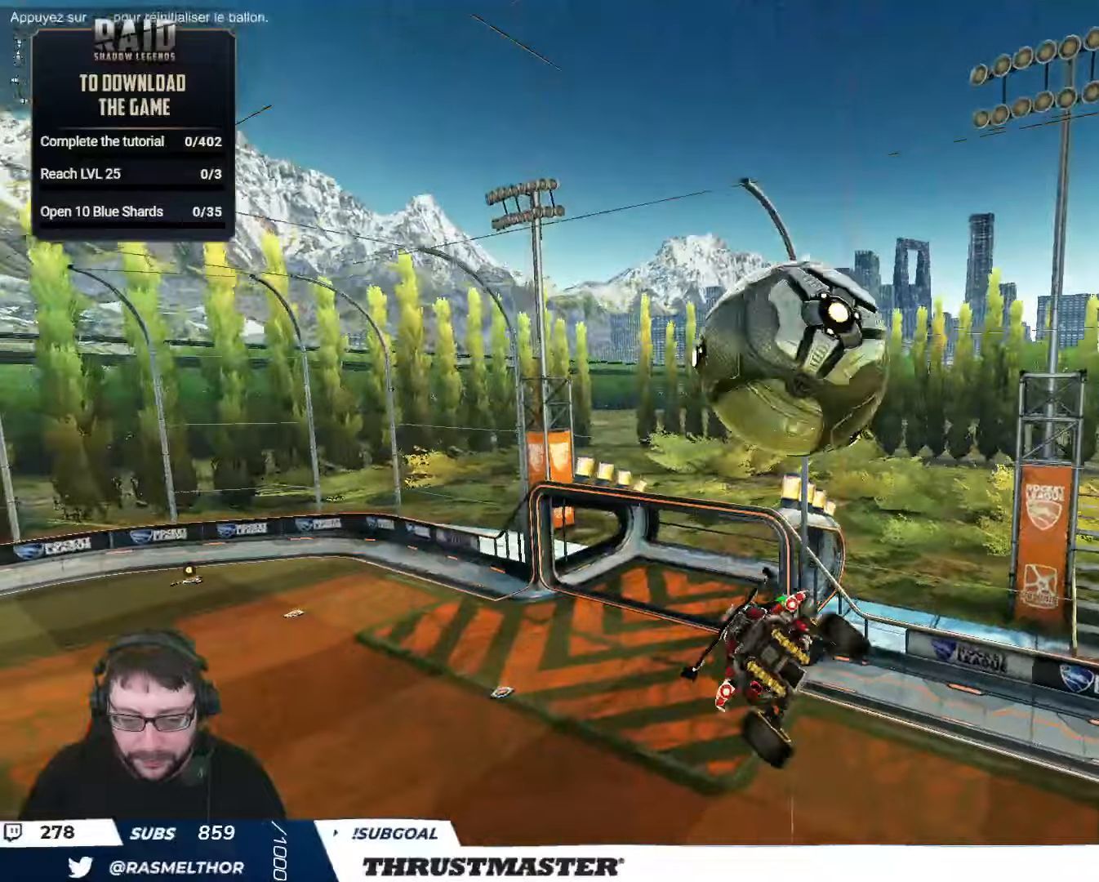
{"buttons": ["B", "L2", "R2"], "left_stick": "up-right", "right_stick": "center", "events": [[234, "B", "down"], [284, "A", "down"], [367, "left_stick", "down-right"], [484, "A", "up"], [484, "left_stick", "up-right"]]}
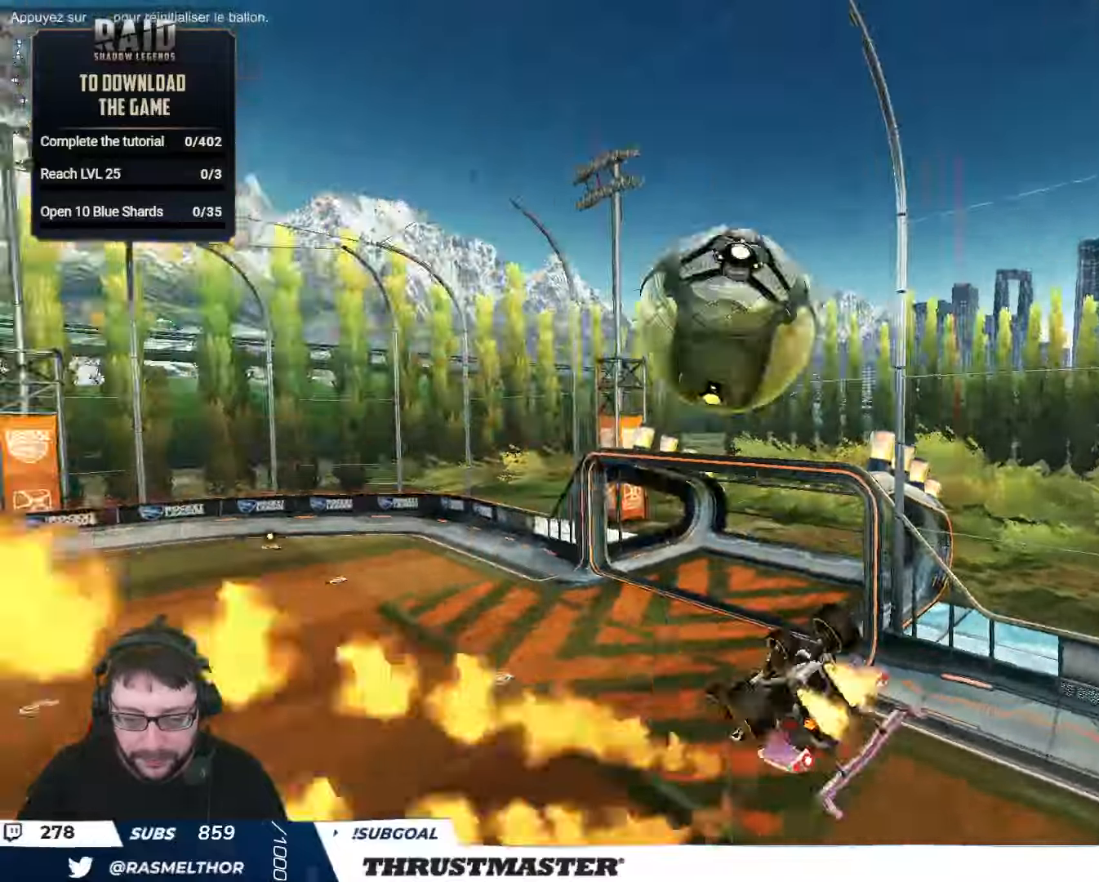
{"buttons": ["L2", "R2"], "left_stick": "down-left", "right_stick": "center", "events": [[200, "left_stick", "down-right"], [250, "left_stick", "down-left"], [267, "B", "up"], [284, "L2", "up"], [434, "L2", "down"]]}
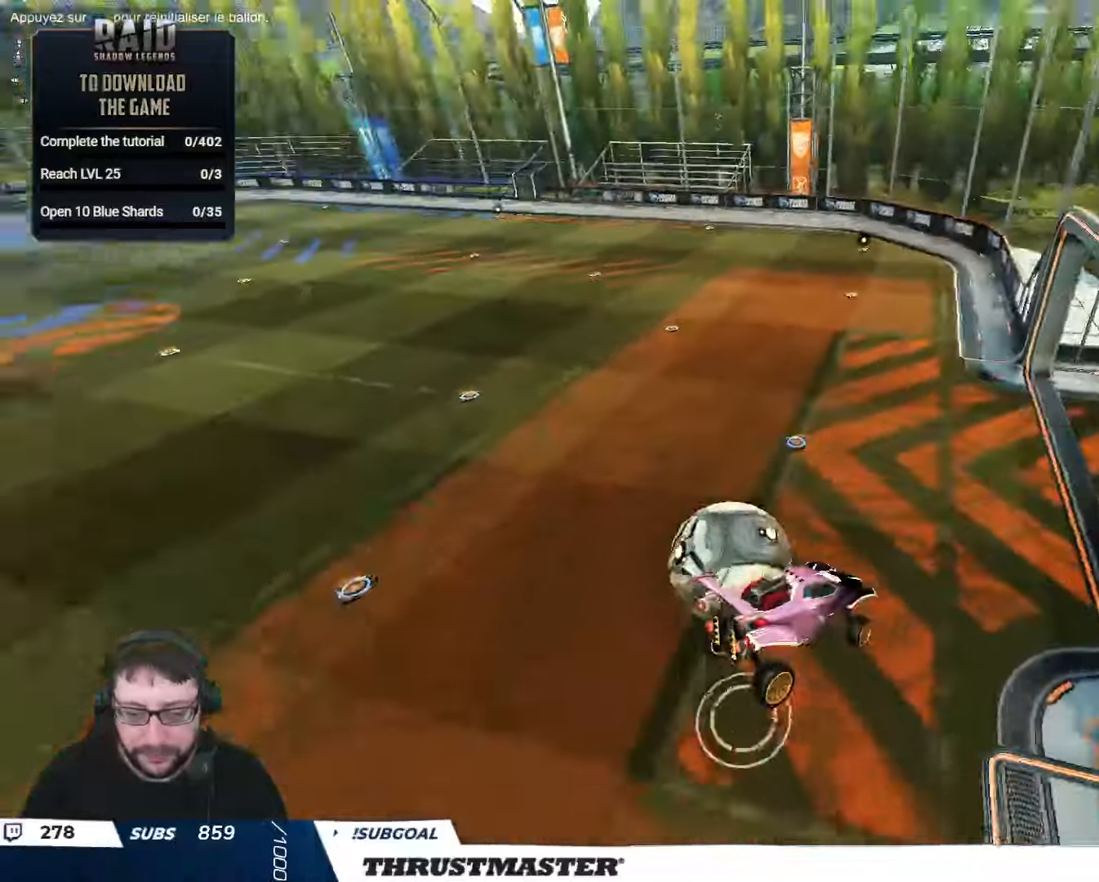
{"buttons": ["A", "B", "R2"], "left_stick": "left", "right_stick": "center", "events": [[167, "R2", "up"], [284, "left_stick", "left"], [300, "R2", "down"], [434, "L2", "up"], [434, "left_stick", "center"], [484, "B", "down"], [500, "A", "down"], [500, "left_stick", "left"]]}
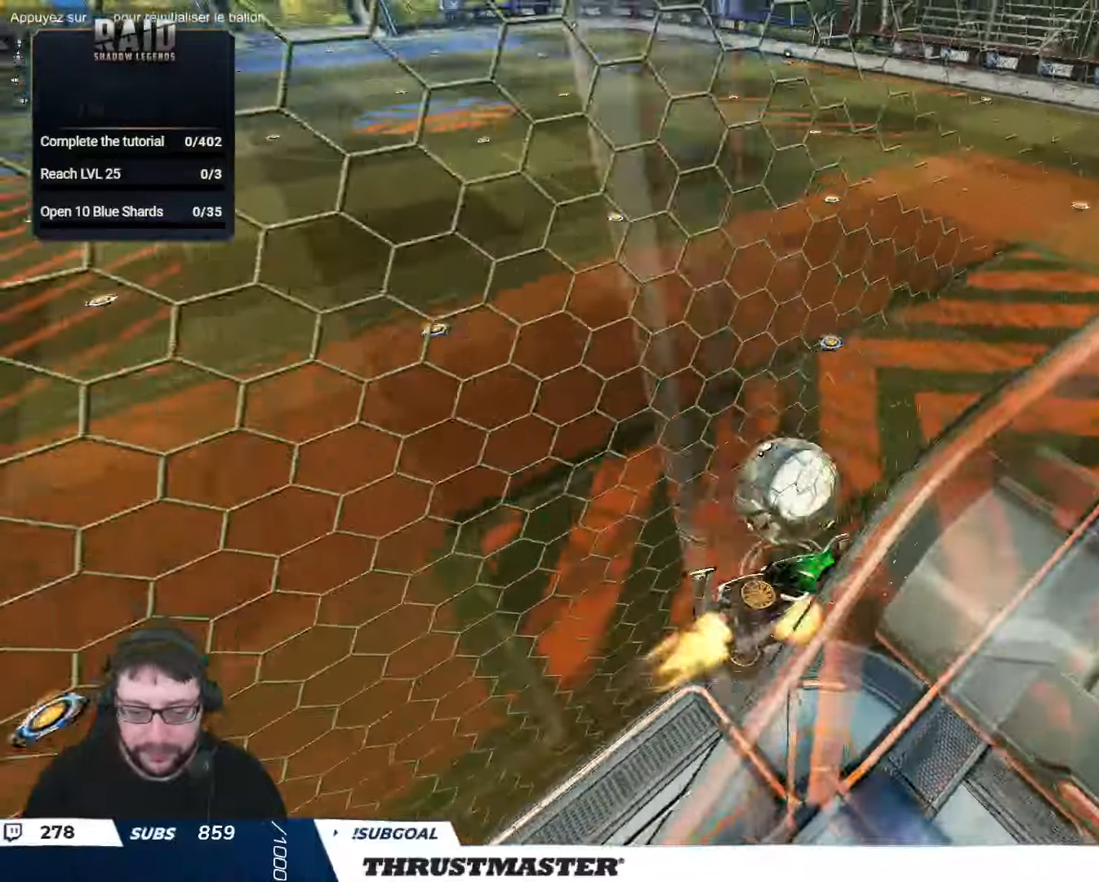
{"buttons": ["R2"], "left_stick": "down", "right_stick": "center", "events": [[100, "left_stick", "up"], [117, "L2", "down"], [184, "A", "up"], [200, "left_stick", "left"], [234, "L2", "up"], [284, "L2", "down"], [300, "A", "down"], [400, "left_stick", "down"], [417, "A", "up"], [434, "B", "up"], [434, "L2", "up"]]}
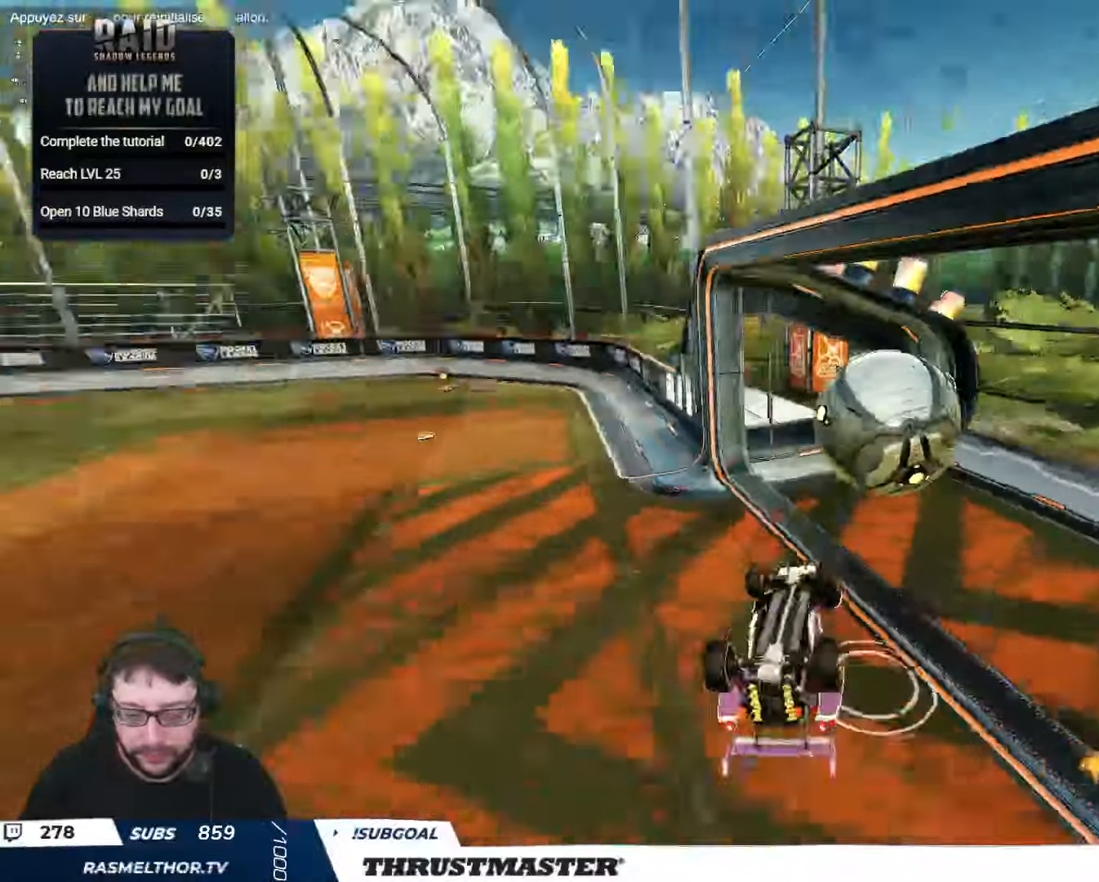
{"buttons": ["Y", "R2"], "left_stick": "center", "right_stick": "center", "events": [[34, "L2", "down"], [50, "left_stick", "down-left"], [250, "left_stick", "down"], [300, "L2", "up"], [417, "B", "down"], [434, "Y", "down"], [467, "left_stick", "center"], [484, "B", "up"]]}
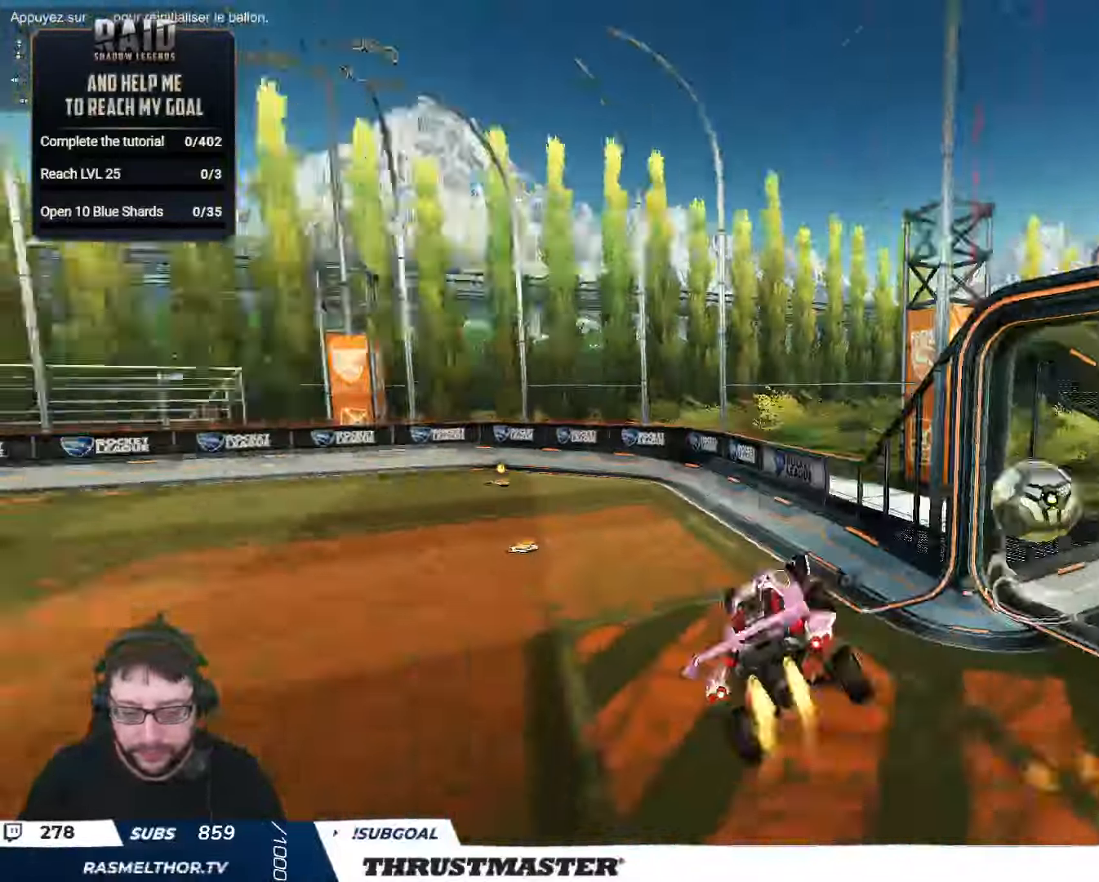
{"buttons": ["B", "R2"], "left_stick": "right", "right_stick": "center", "events": [[17, "Y", "up"], [150, "X", "down"], [217, "X", "up"], [317, "left_stick", "left"], [367, "left_stick", "center"], [400, "B", "down"], [500, "left_stick", "right"]]}
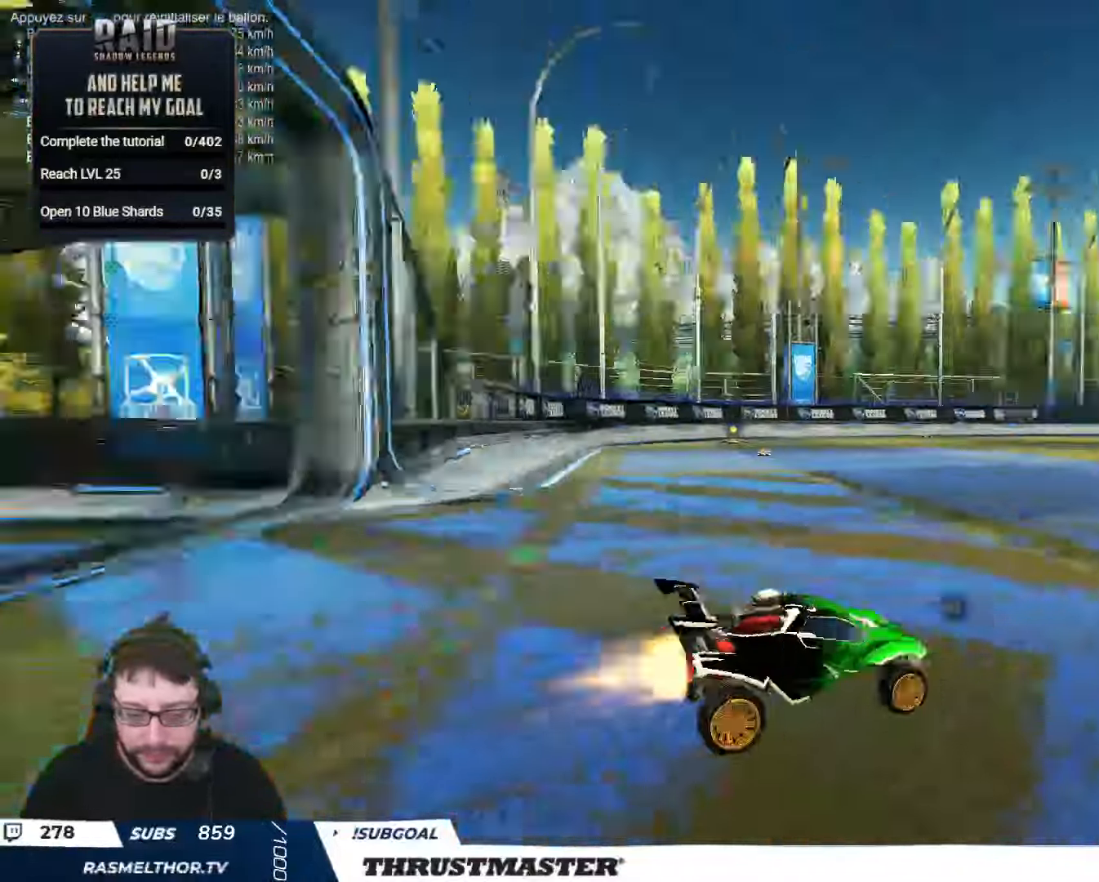
{"buttons": ["B", "L2", "R2"], "left_stick": "down-left", "right_stick": "center", "events": [[67, "A", "down"], [134, "left_stick", "left"], [150, "A", "up"], [150, "L2", "down"], [217, "A", "down"], [267, "left_stick", "down"], [284, "A", "up"], [334, "Y", "down"], [434, "left_stick", "down-left"], [467, "Y", "up"]]}
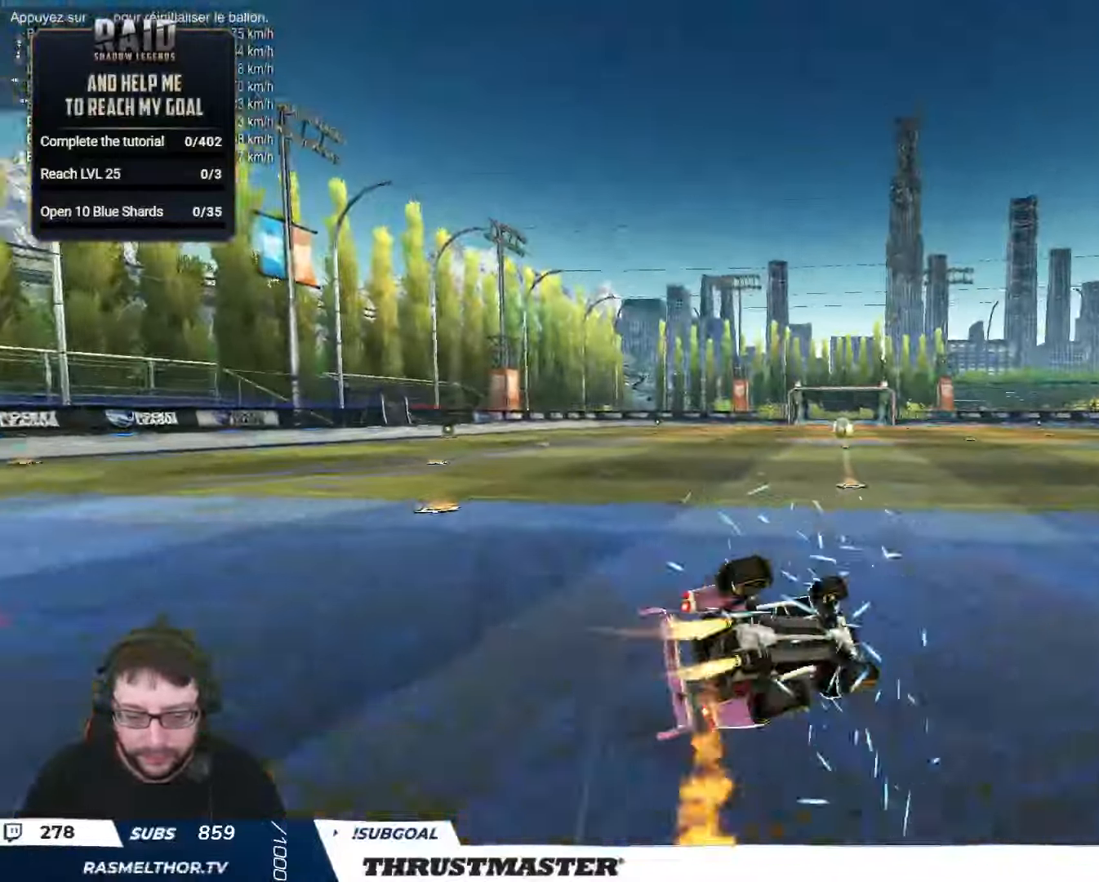
{"buttons": ["R2"], "left_stick": "center", "right_stick": "center", "events": [[17, "left_stick", "left"], [67, "Y", "down"], [200, "Y", "up"], [267, "Y", "down"], [334, "B", "up"], [367, "Y", "up"], [400, "L2", "up"], [417, "left_stick", "center"]]}
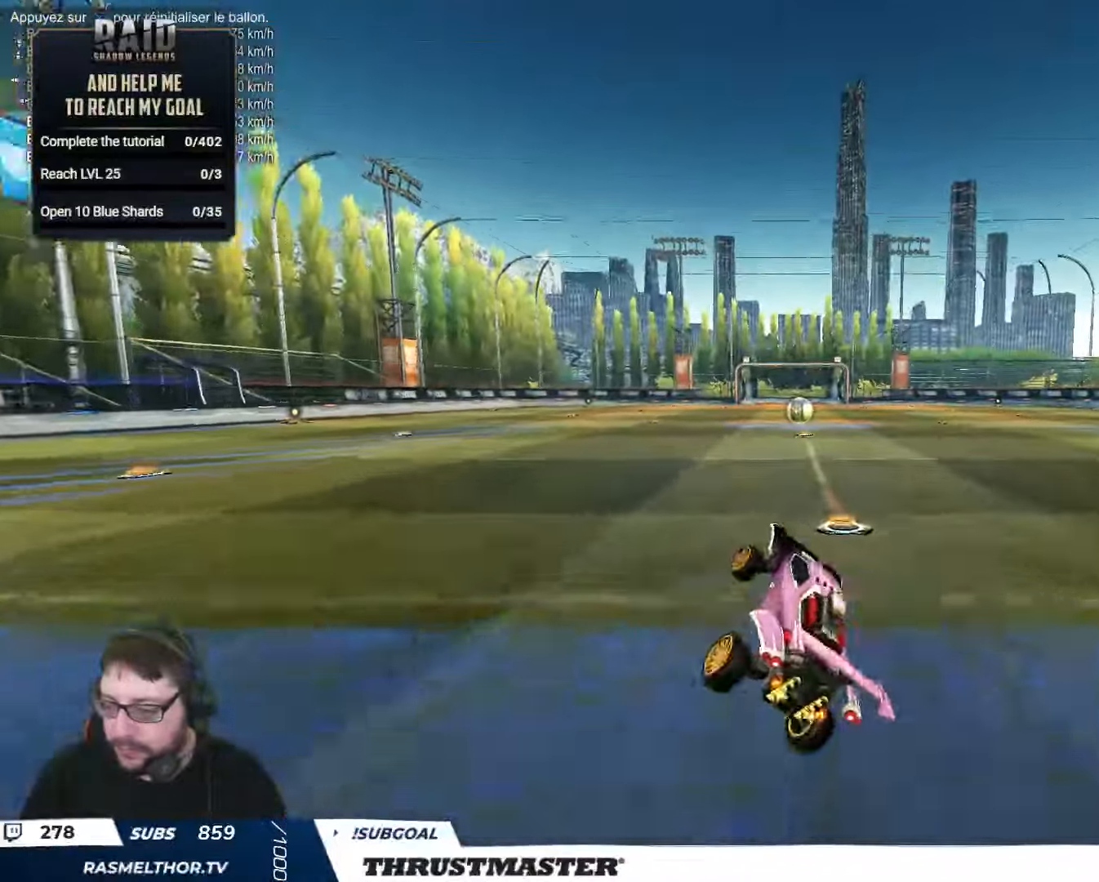
{"buttons": ["R2"], "left_stick": "center", "right_stick": "center", "events": [[100, "left_stick", "left"], [167, "left_stick", "center"], [400, "A", "down"], [450, "A", "up"]]}
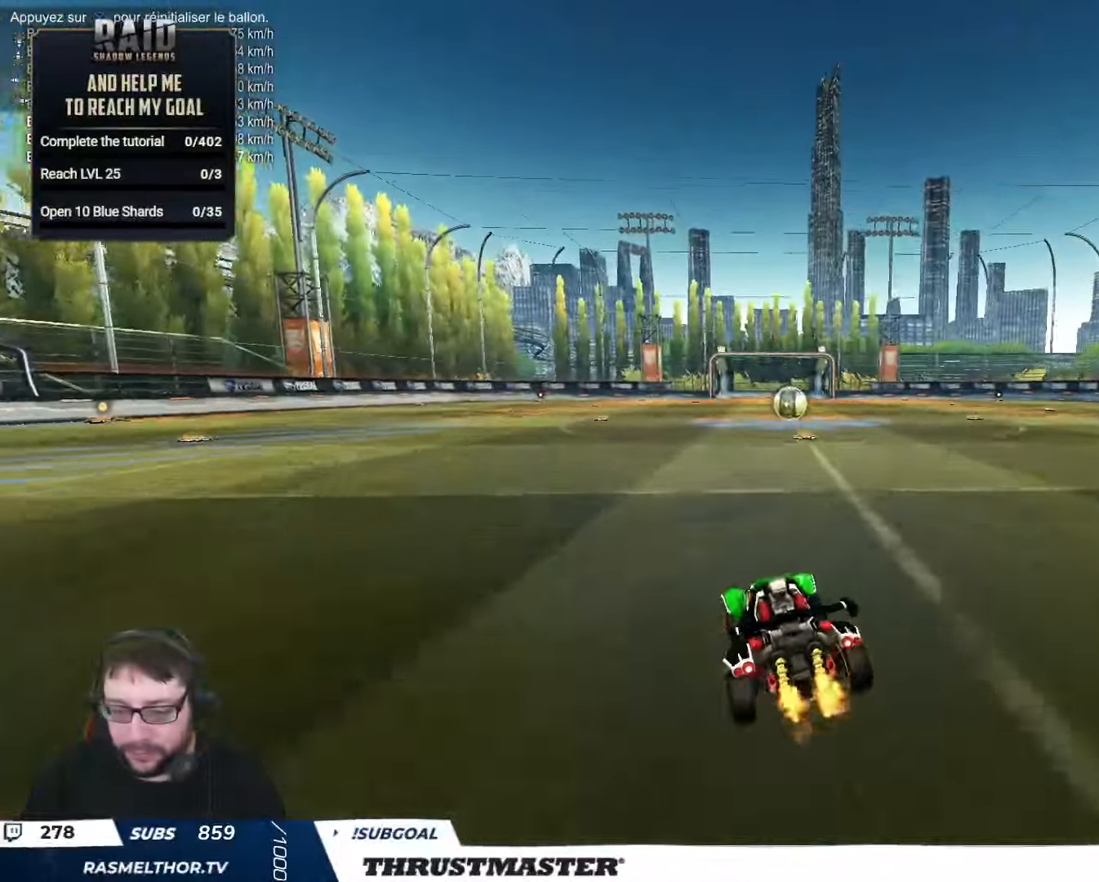
{"buttons": ["L2"], "left_stick": "down-right", "right_stick": "center", "events": [[333, "R2", "up"], [333, "left_stick", "down"], [483, "left_stick", "down-right"], [500, "L2", "down"]]}
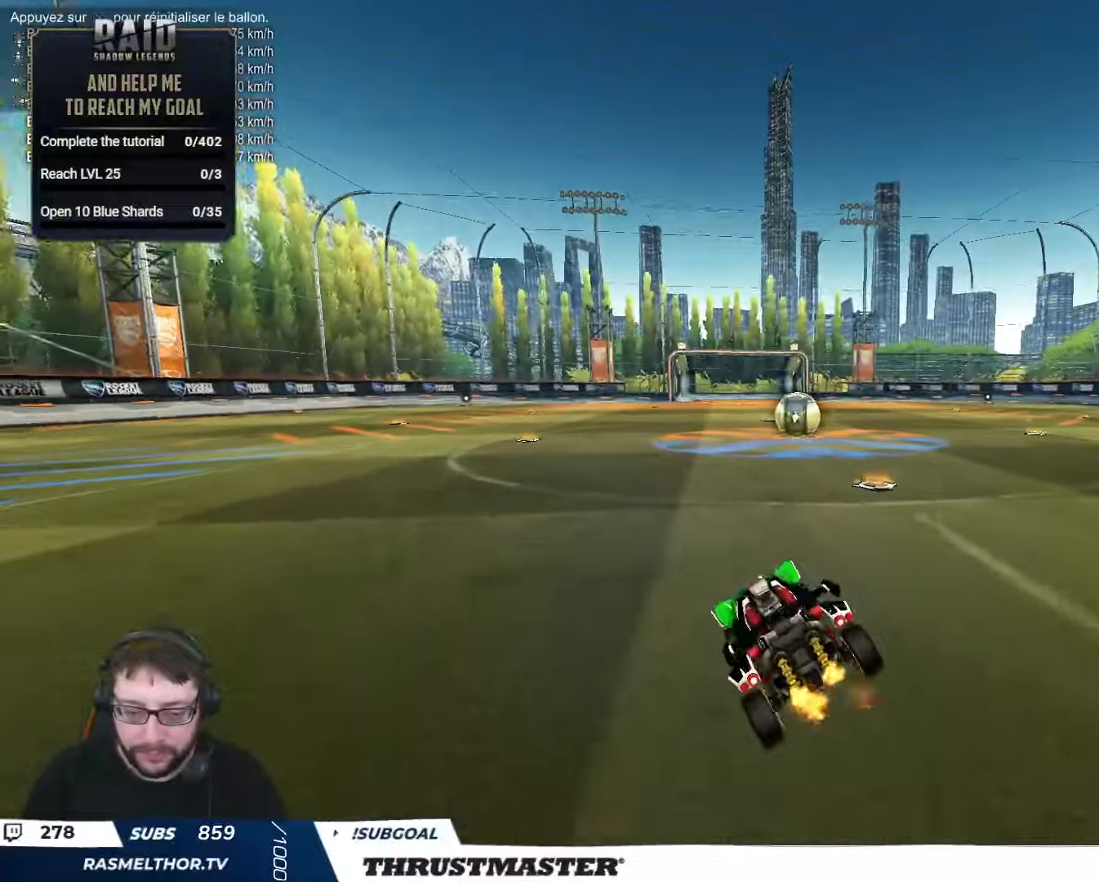
{"buttons": ["R2"], "left_stick": "down-right", "right_stick": "center", "events": [[16, "left_stick", "right"], [216, "R2", "down"], [216, "left_stick", "up-left"], [250, "A", "down"], [316, "A", "up"], [366, "left_stick", "down"], [383, "L2", "up"], [450, "left_stick", "down-right"]]}
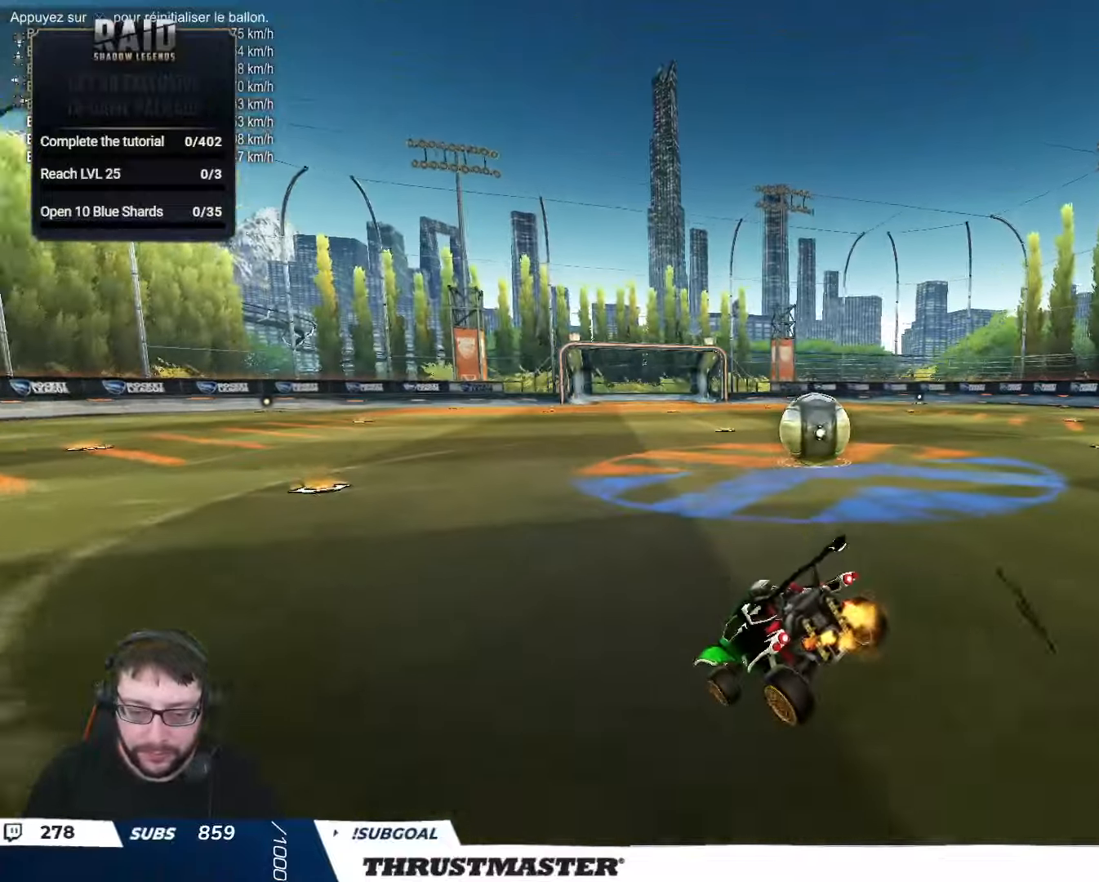
{"buttons": ["B", "Y", "L2", "R2"], "left_stick": "right", "right_stick": "center", "events": [[83, "left_stick", "right"], [166, "L2", "down"], [316, "L2", "up"], [450, "B", "down"], [450, "L2", "down"], [450, "Y", "down"]]}
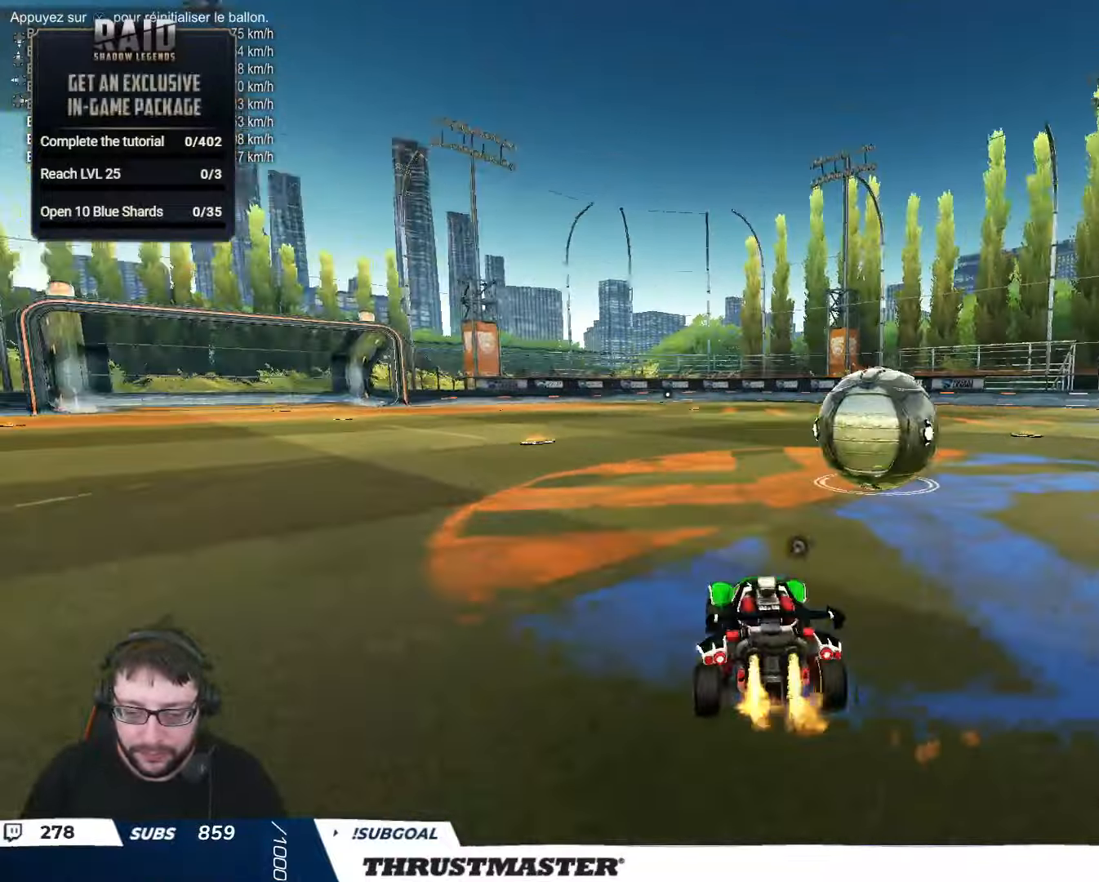
{"buttons": ["B", "R2"], "left_stick": "center", "right_stick": "center", "events": [[50, "L2", "up"], [66, "Y", "up"], [116, "Y", "down"], [266, "Y", "up"], [466, "left_stick", "center"]]}
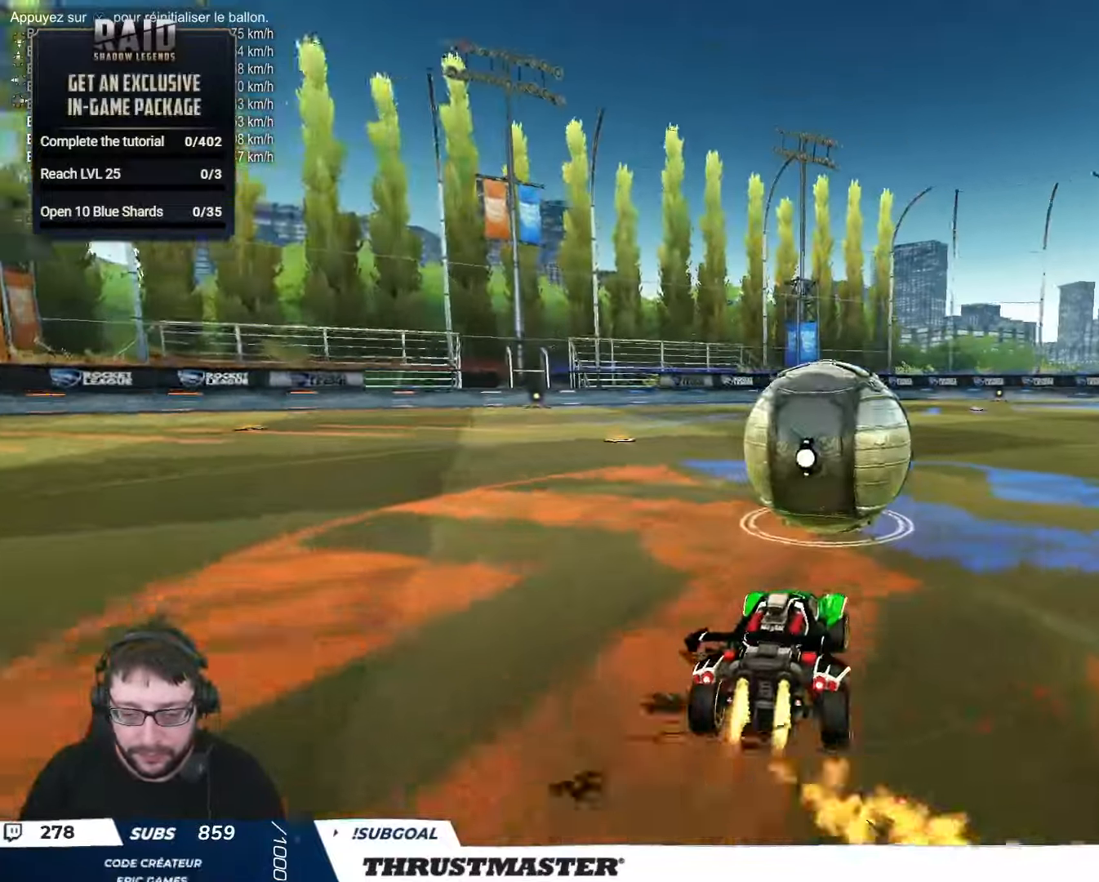
{"buttons": ["B", "R2"], "left_stick": "center", "right_stick": "center", "events": [[16, "left_stick", "right"], [183, "left_stick", "center"], [316, "left_stick", "left"], [350, "Y", "down"], [466, "left_stick", "center"], [483, "Y", "up"]]}
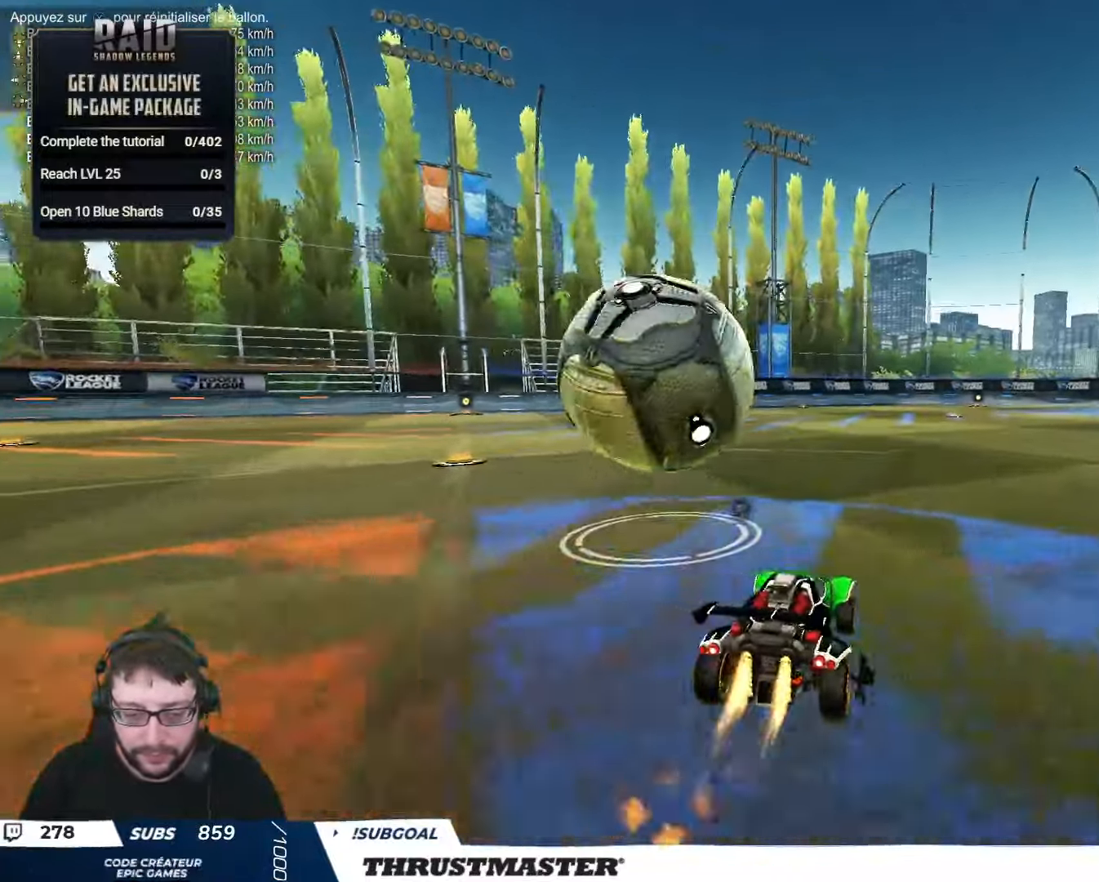
{"buttons": ["R2"], "left_stick": "left", "right_stick": "center", "events": [[50, "left_stick", "left"], [83, "B", "up"], [133, "left_stick", "center"], [233, "B", "down"], [400, "B", "up"], [500, "left_stick", "left"]]}
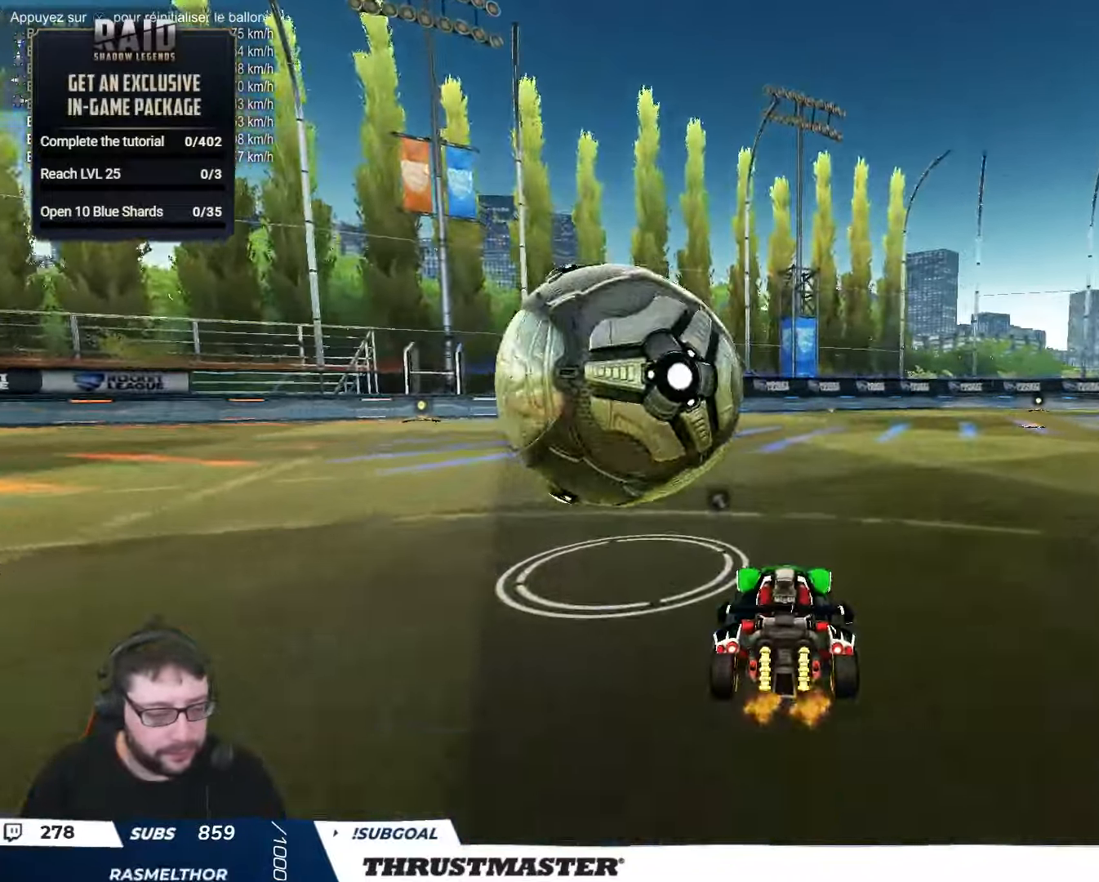
{"buttons": [], "left_stick": "down", "right_stick": "center", "events": [[16, "B", "down"], [16, "Y", "down"], [50, "B", "up"], [83, "Y", "up"], [83, "left_stick", "center"], [233, "B", "down"], [300, "left_stick", "left"], [350, "B", "up"], [416, "R2", "up"], [466, "left_stick", "down"]]}
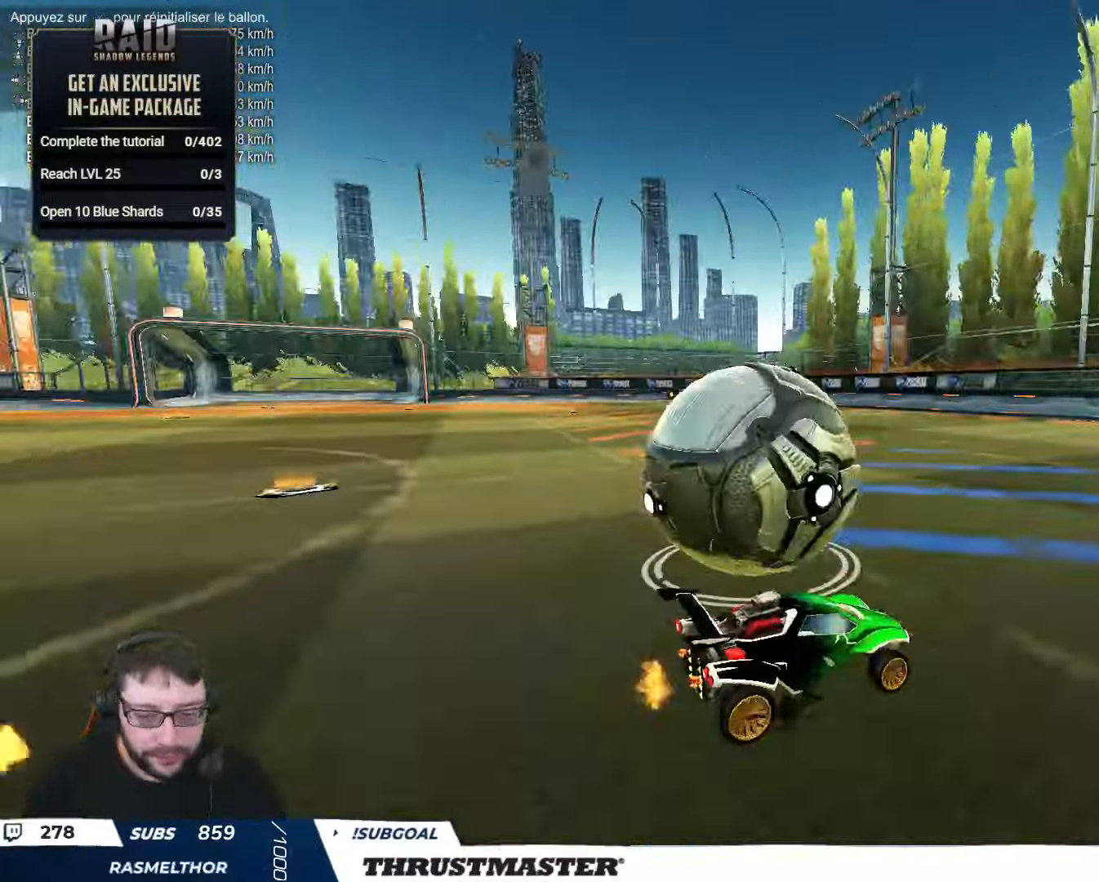
{"buttons": ["B", "R2"], "left_stick": "center", "right_stick": "center", "events": [[83, "left_stick", "center"], [300, "R2", "down"], [316, "left_stick", "left"], [333, "B", "down"], [433, "B", "up"], [433, "left_stick", "center"], [483, "B", "down"]]}
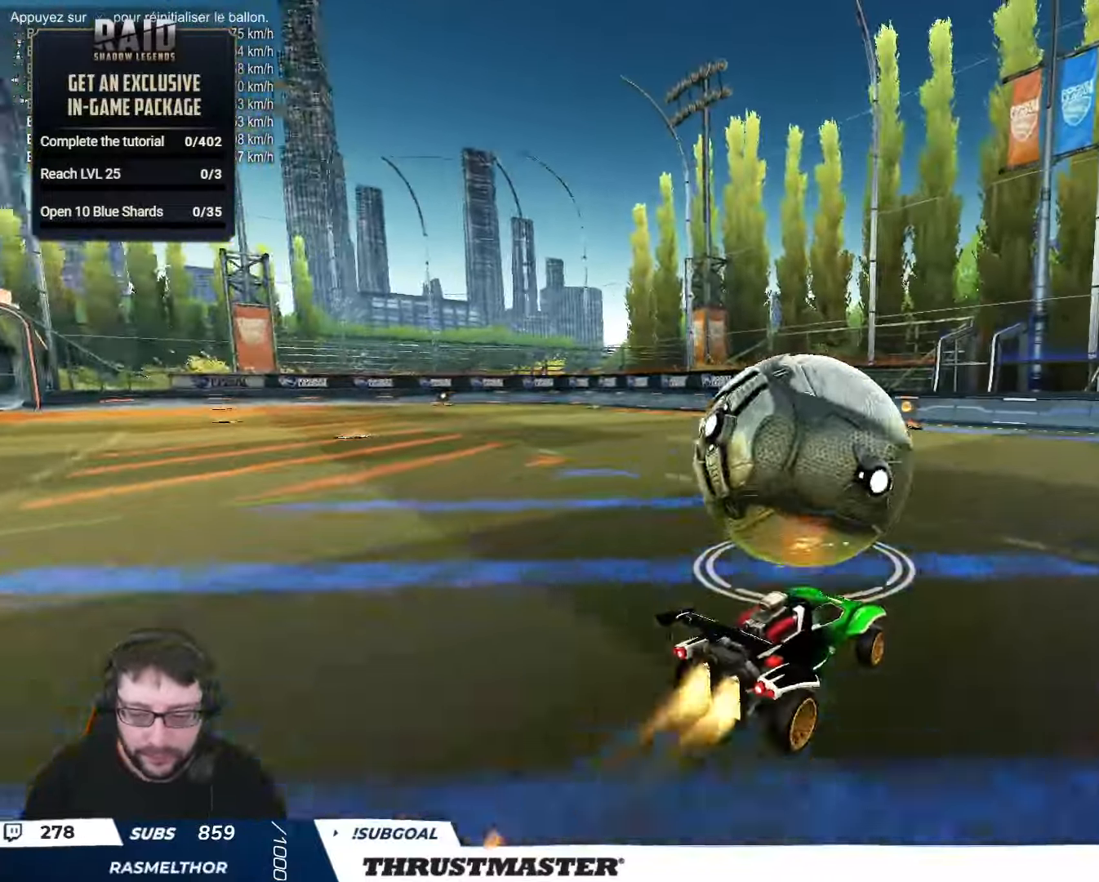
{"buttons": ["B", "R2"], "left_stick": "right", "right_stick": "center", "events": [[83, "left_stick", "left"], [200, "left_stick", "center"], [433, "left_stick", "right"]]}
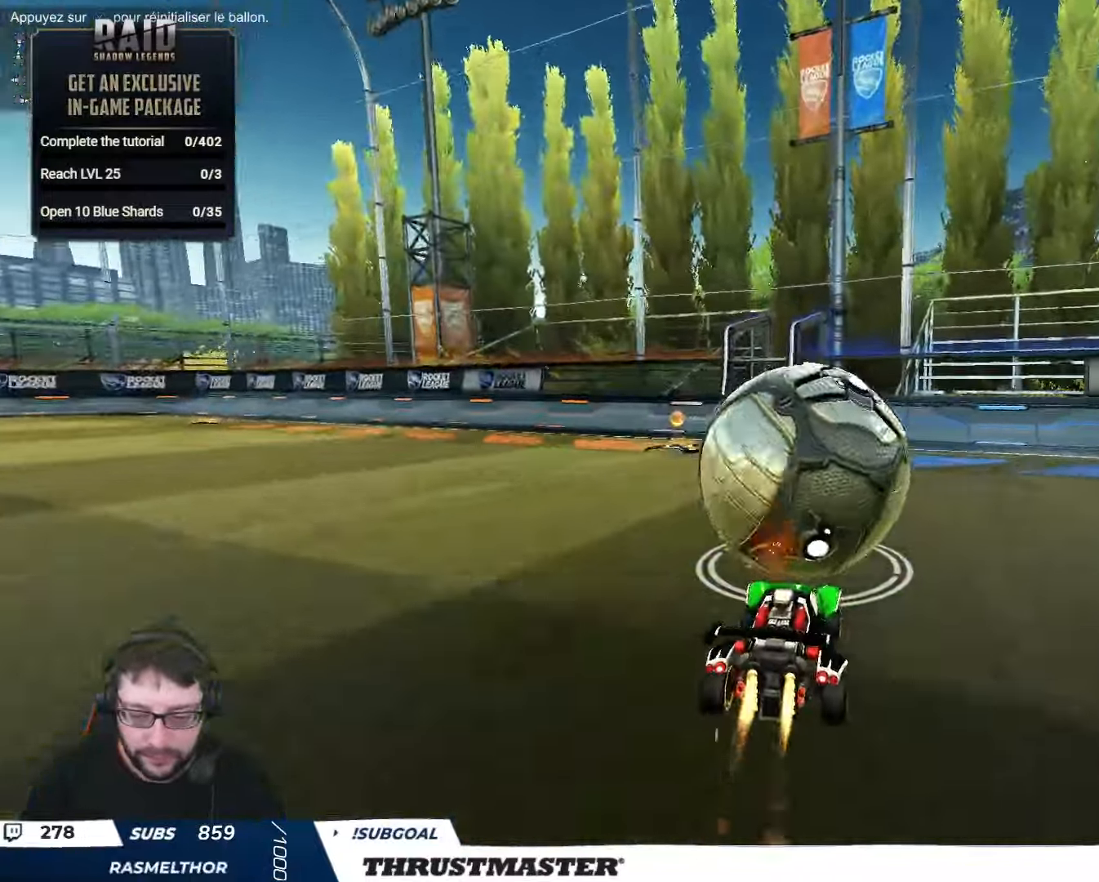
{"buttons": [], "left_stick": "center", "right_stick": "center", "events": [[66, "B", "up"], [183, "R2", "up"], [283, "left_stick", "up"], [333, "left_stick", "up-left"], [433, "left_stick", "center"]]}
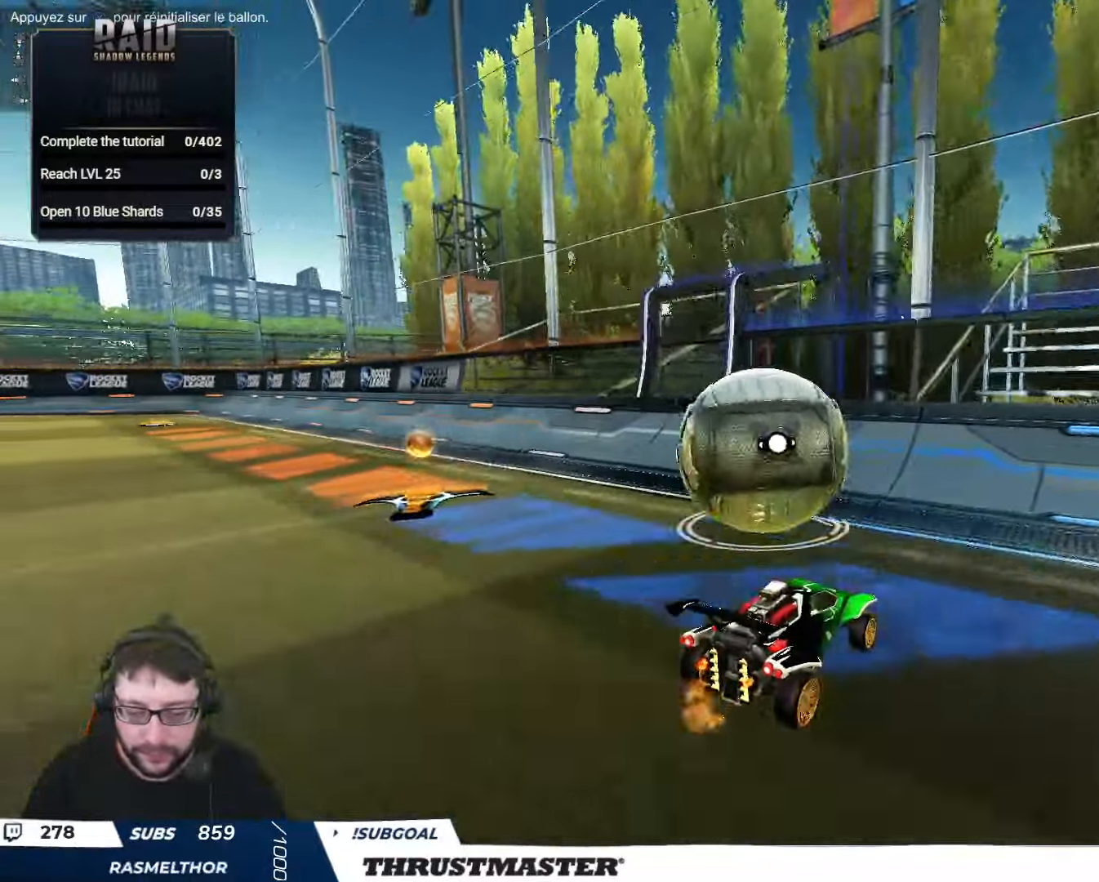
{"buttons": ["B", "R2"], "left_stick": "left", "right_stick": "center", "events": [[50, "left_stick", "left"], [150, "left_stick", "center"], [250, "R2", "down"], [316, "B", "down"], [333, "left_stick", "left"]]}
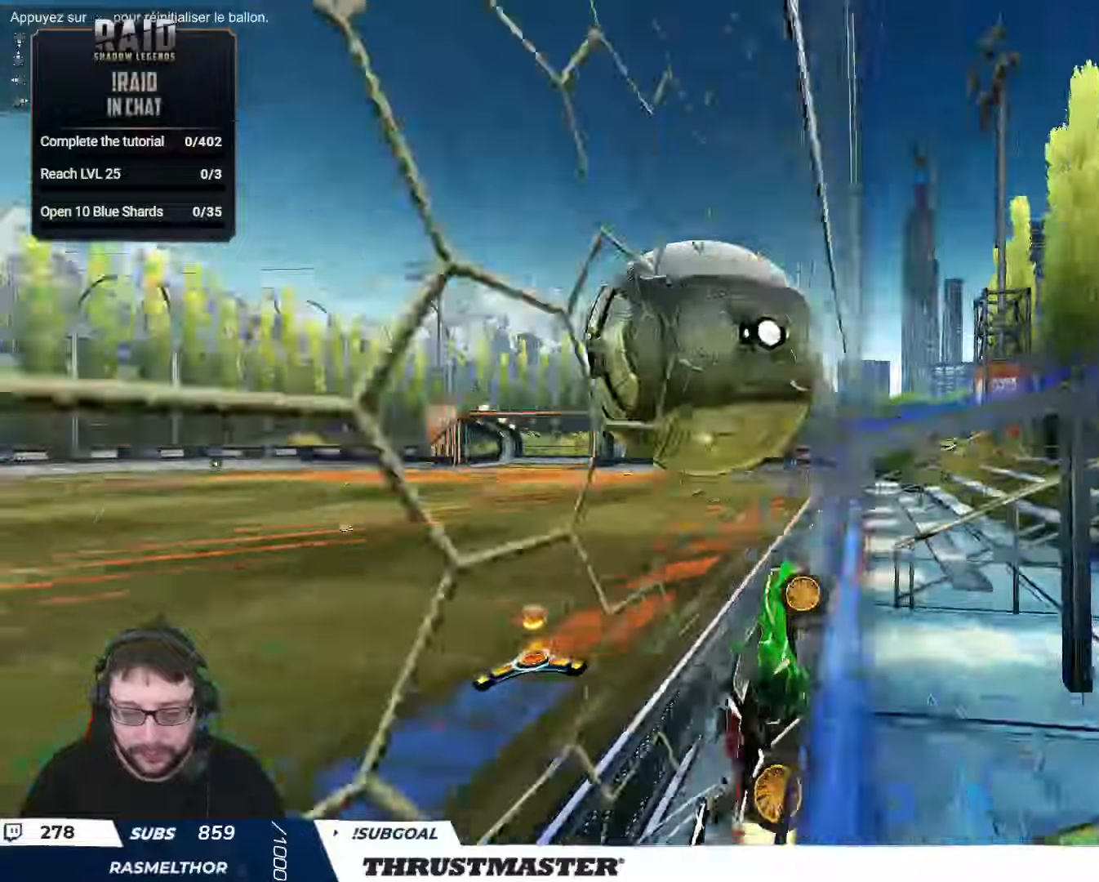
{"buttons": ["L2", "R2"], "left_stick": "right", "right_stick": "center", "events": [[117, "A", "down"], [200, "A", "up"], [233, "B", "up"], [250, "left_stick", "down"], [333, "L2", "down"], [350, "left_stick", "right"]]}